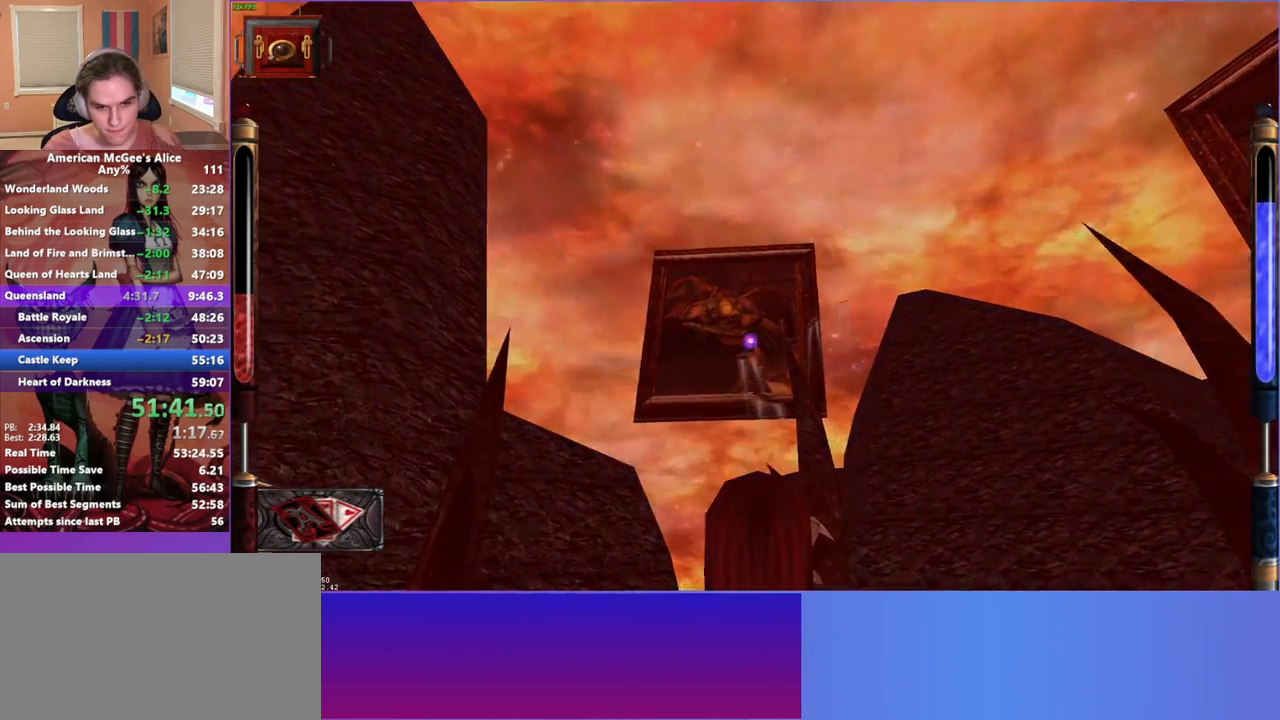
Gameplay with keyboard and mouse; each line is a JSON object with the keys and mouse buttons held at the frame after it. "events" lists presses ("down") and releases ("up") of "1", "2", "3", "4", "5", "a", "alt", "c", "caps_lock", "ctrl", "d", "e", "escape", "f", "g", "q", "r", "s", "shift", "space", "t", "v", "w", "x", "z", "mouse_left", "mouse_middle", "mouse_right", "mouse_mb4", "mouse_mb5", "mouse_wheel_up" and "mouse_wheel_down" between this image and that frame as [ms after this image, input, new state], when the widget could be followed in between. "mouse_left", "mouse_middle", "mouse_right", "mouse_mb4", "mouse_mb5", "mouse_wheel_up", "mouse_wheel_down" = the "left", "middle", "right", "mb4", "mb5", "wheel_up", "wheel_down" buttons of the "mouse" list. No other keys are recorded. Not read: mouse_move.
{"keys": [], "mouse": [], "events": [[500, "mouse_left", "up"]]}
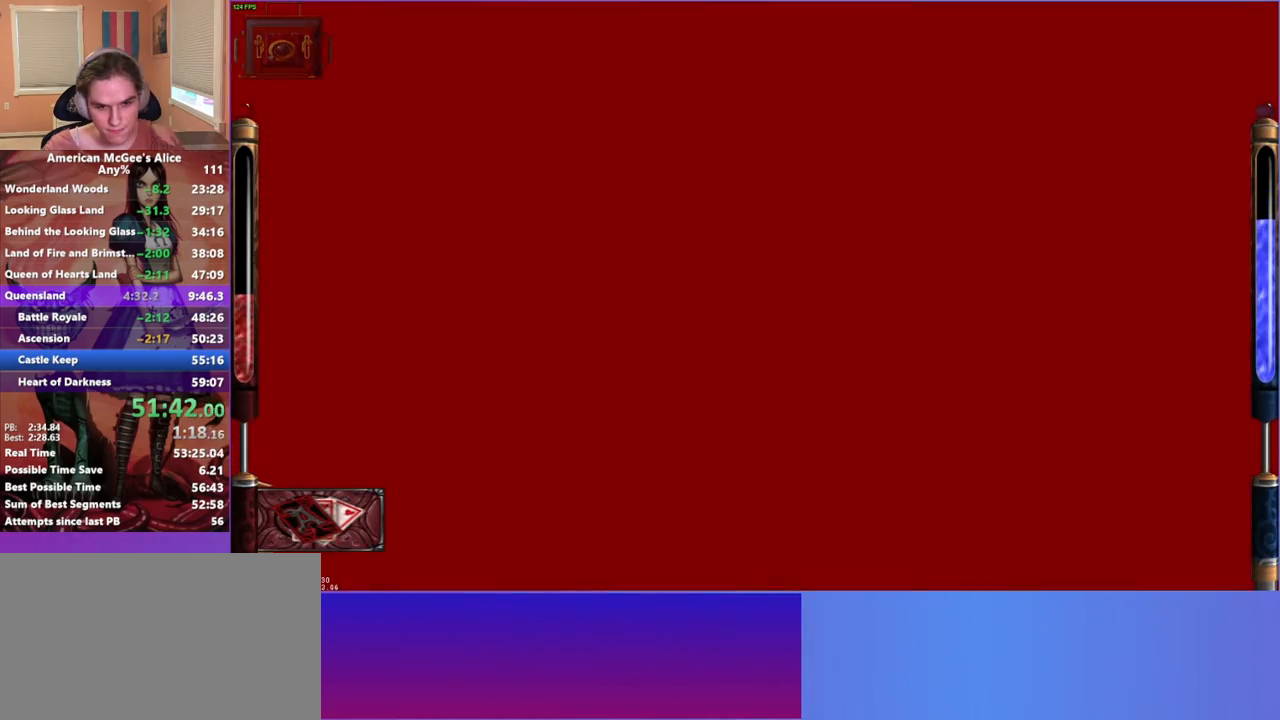
{"keys": ["w"], "mouse": [], "events": [[367, "w", "down"]]}
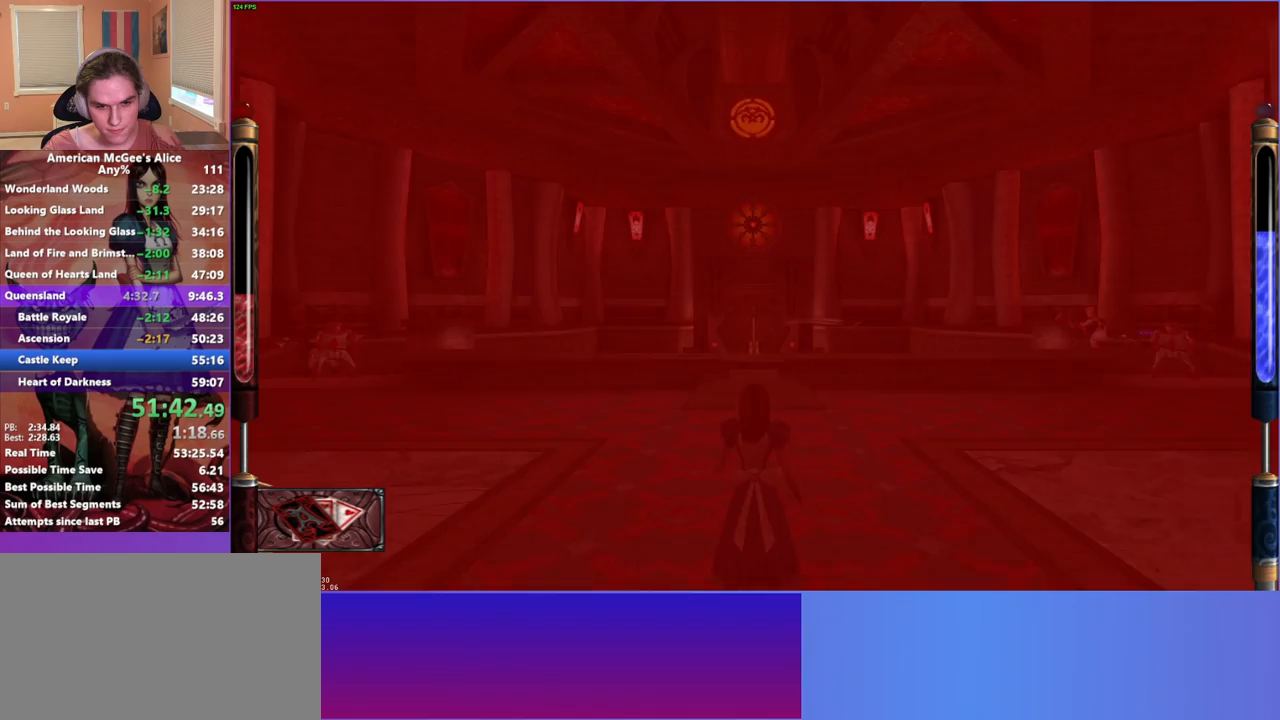
{"keys": ["w"], "mouse": [], "events": []}
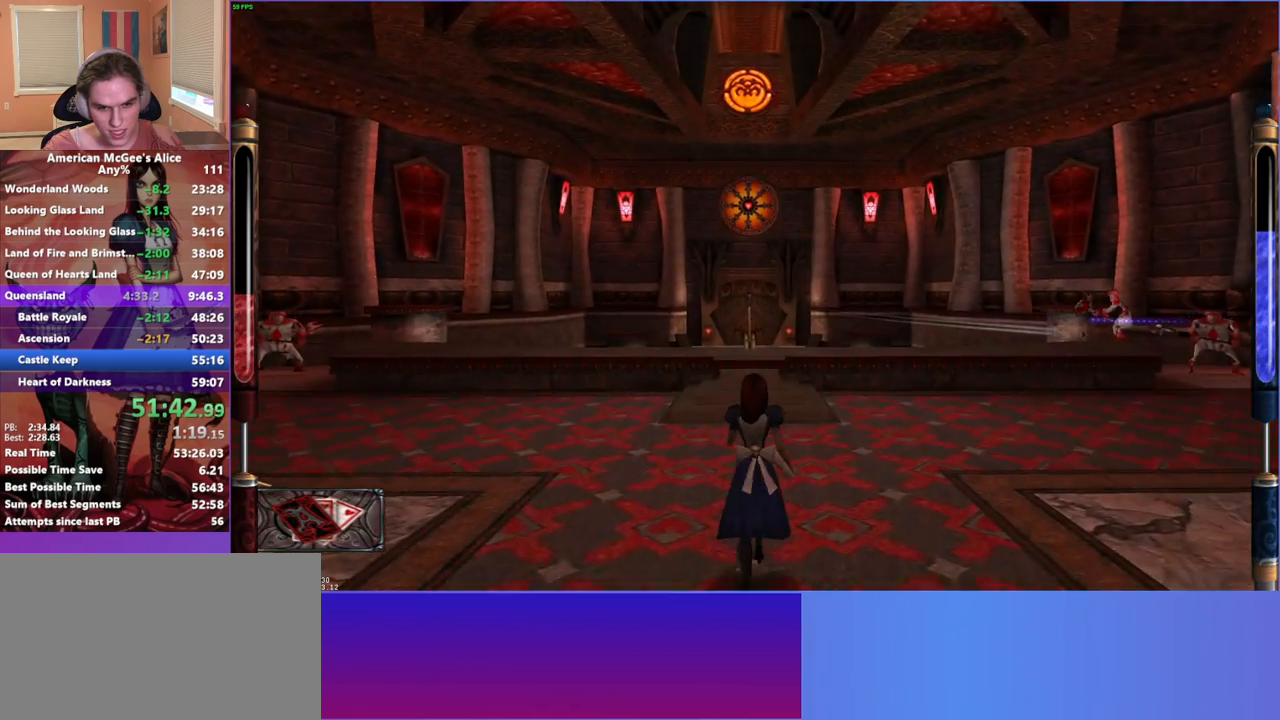
{"keys": ["w"], "mouse": [], "events": [[33, "space", "down"], [133, "space", "up"]]}
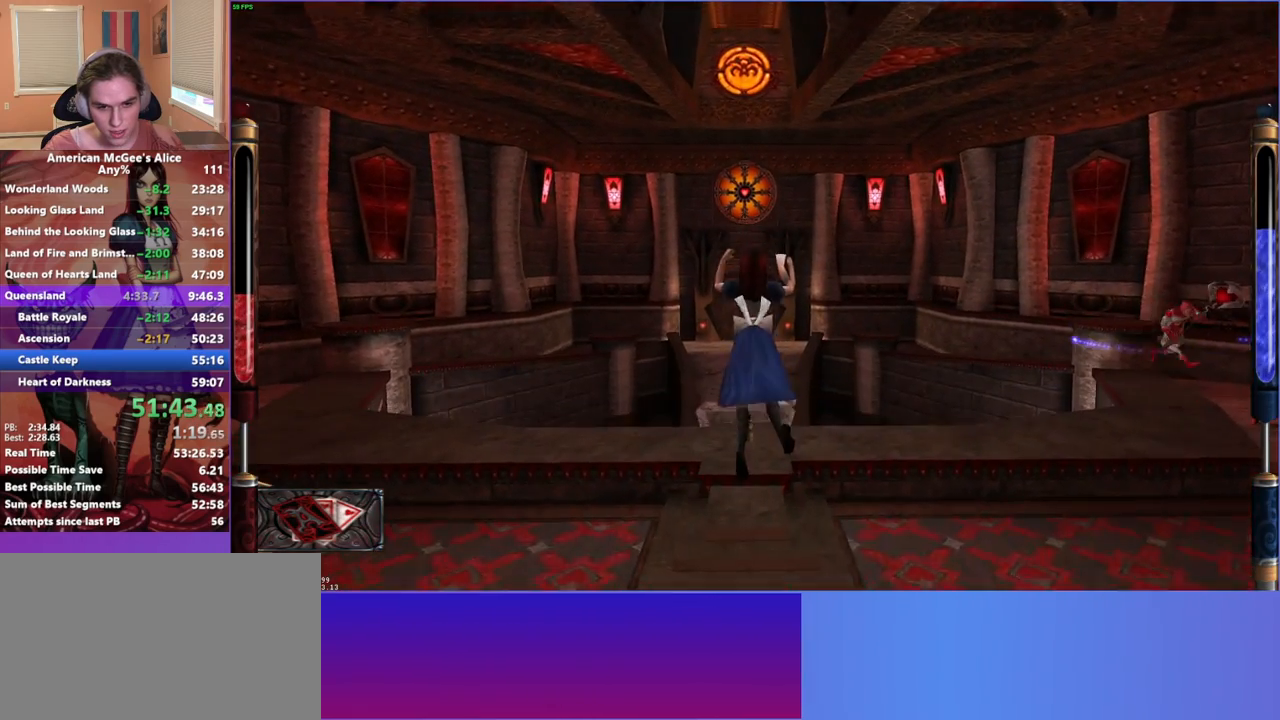
{"keys": ["w"], "mouse": [], "events": []}
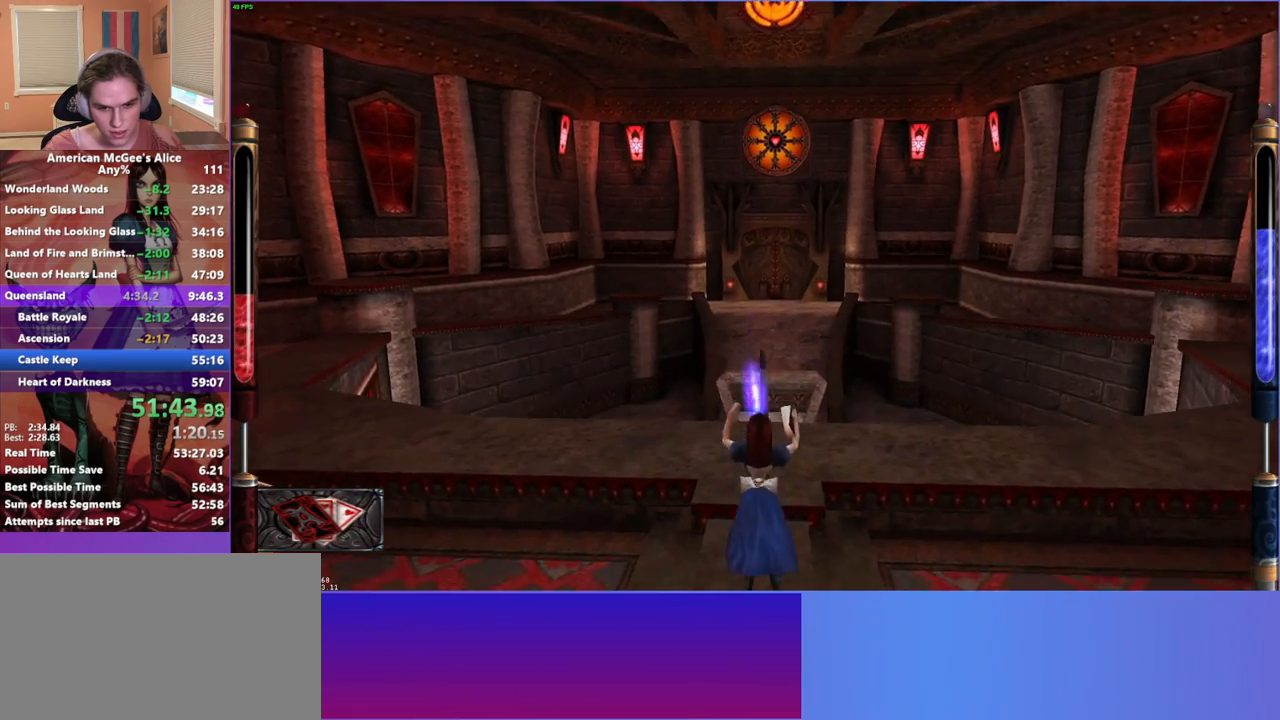
{"keys": [], "mouse": [], "events": [[150, "e", "down"], [200, "w", "up"], [300, "e", "up"], [383, "e", "down"], [483, "e", "up"]]}
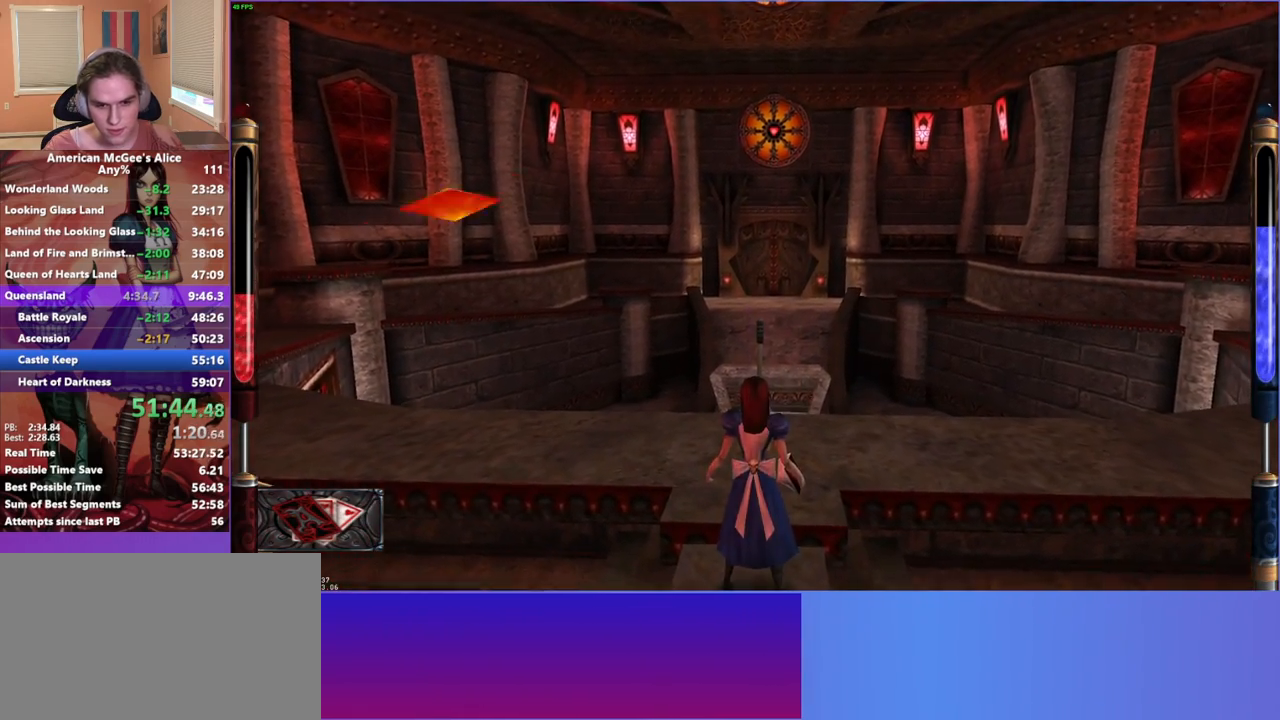
{"keys": [], "mouse": [], "events": [[67, "e", "down"], [167, "e", "up"], [167, "w", "down"], [317, "e", "down"], [400, "w", "up"], [450, "e", "up"]]}
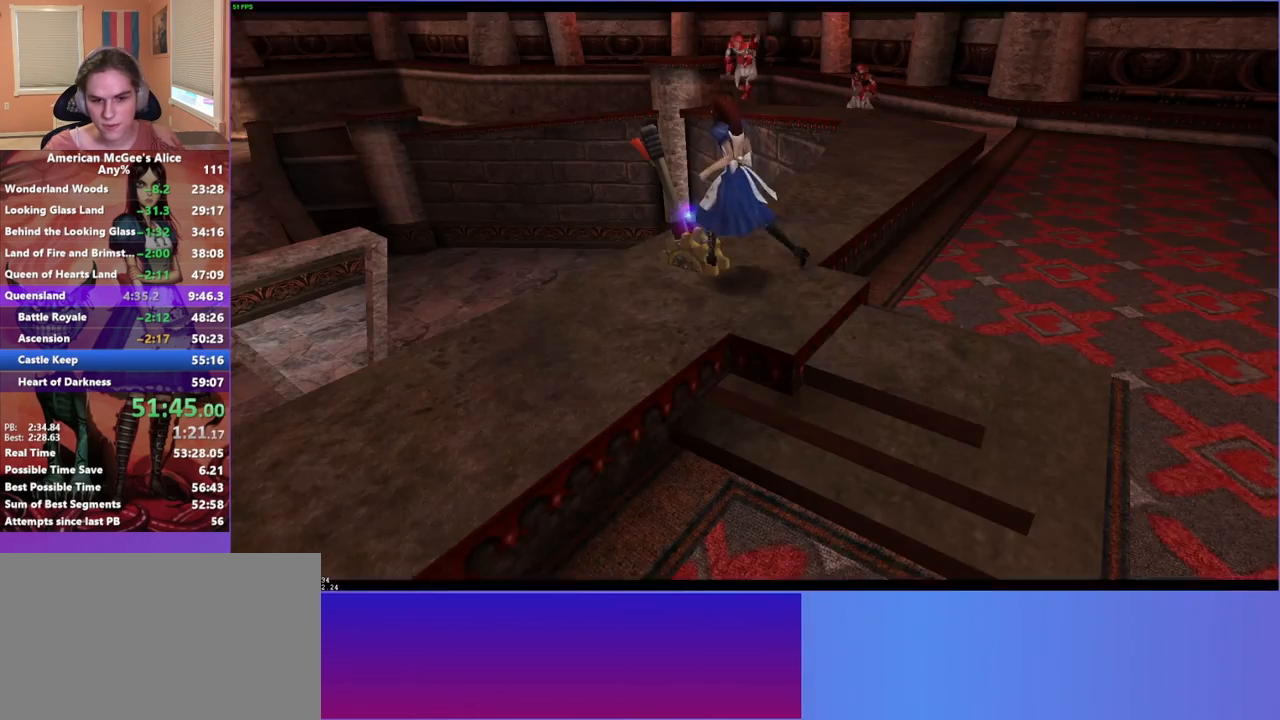
{"keys": [], "mouse": [], "events": []}
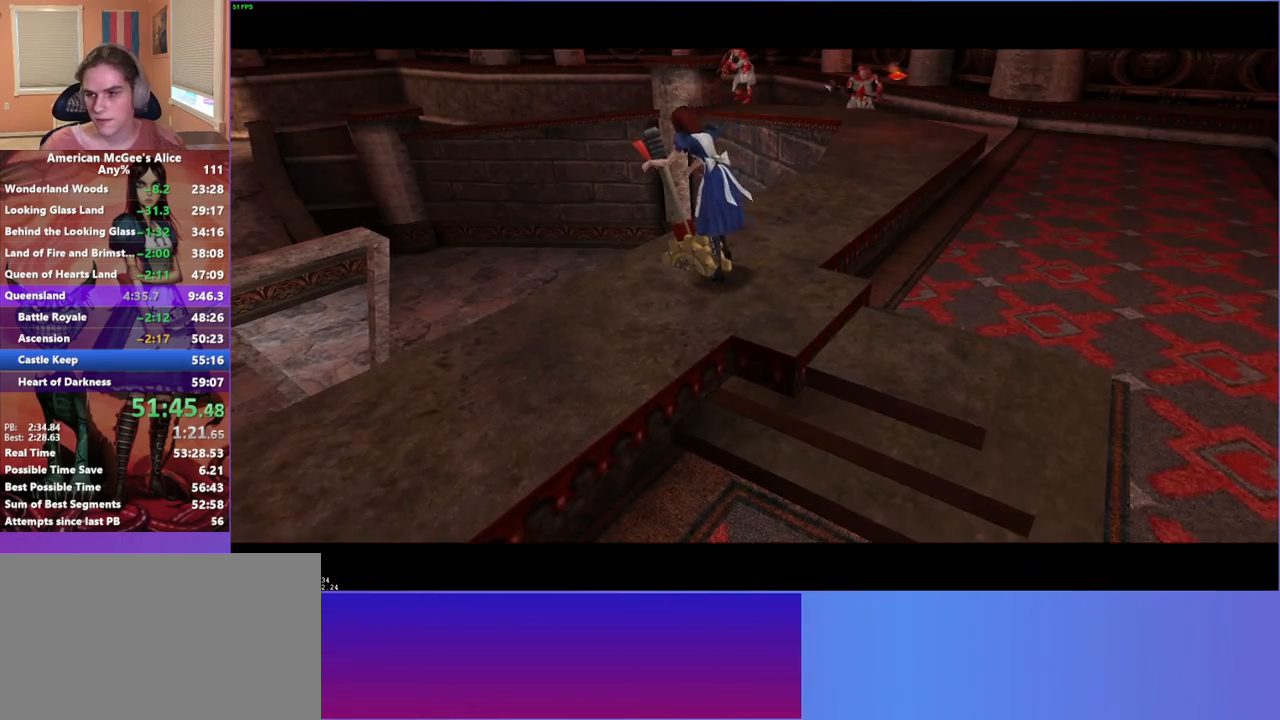
{"keys": [], "mouse": [], "events": []}
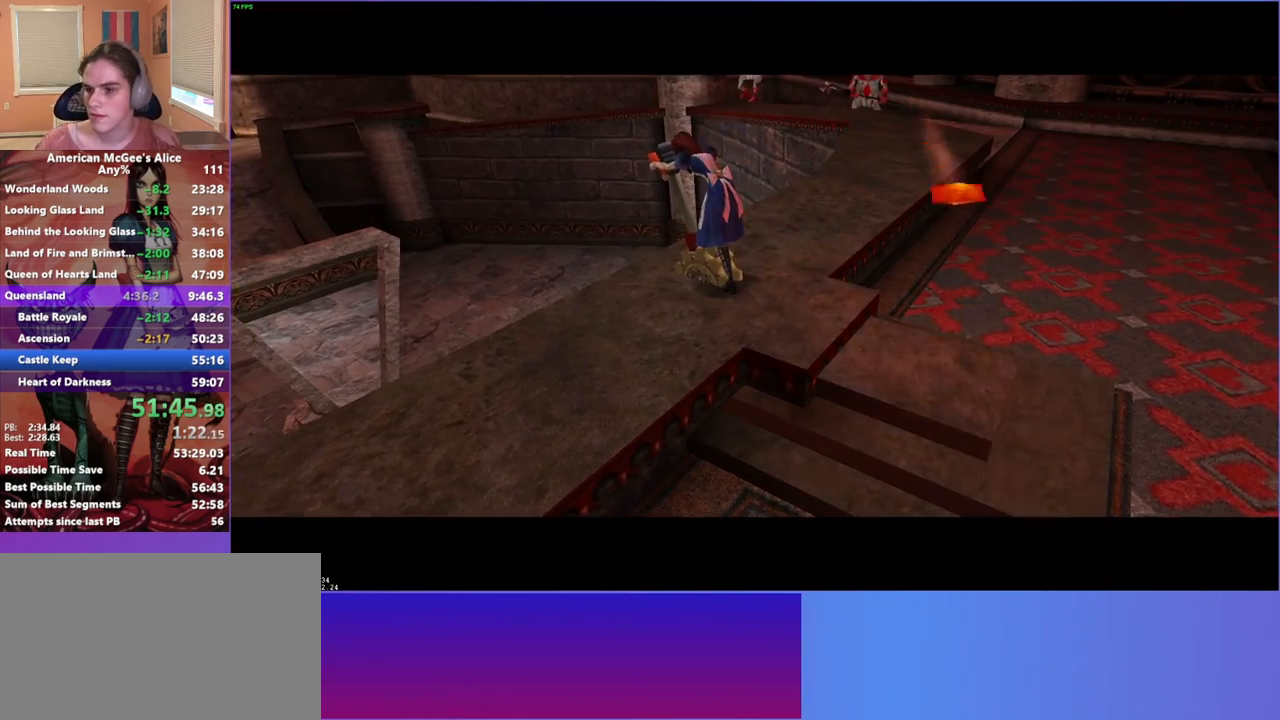
{"keys": [], "mouse": [], "events": []}
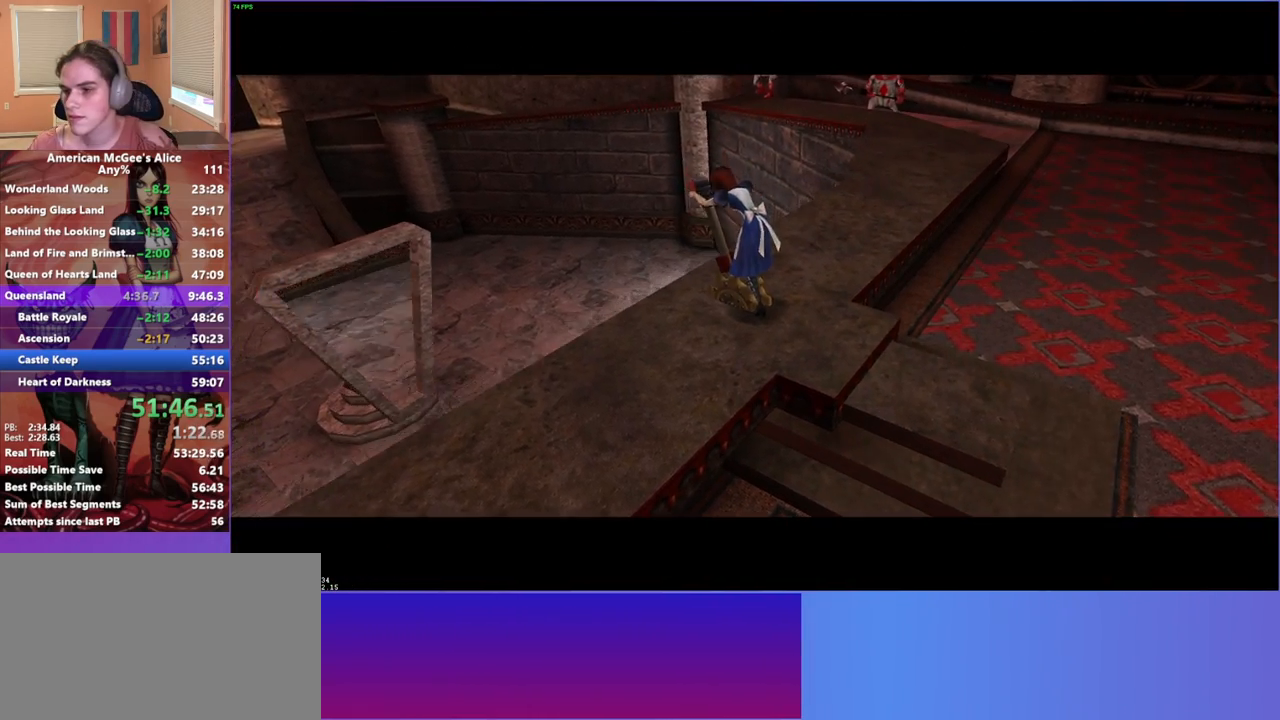
{"keys": [], "mouse": [], "events": []}
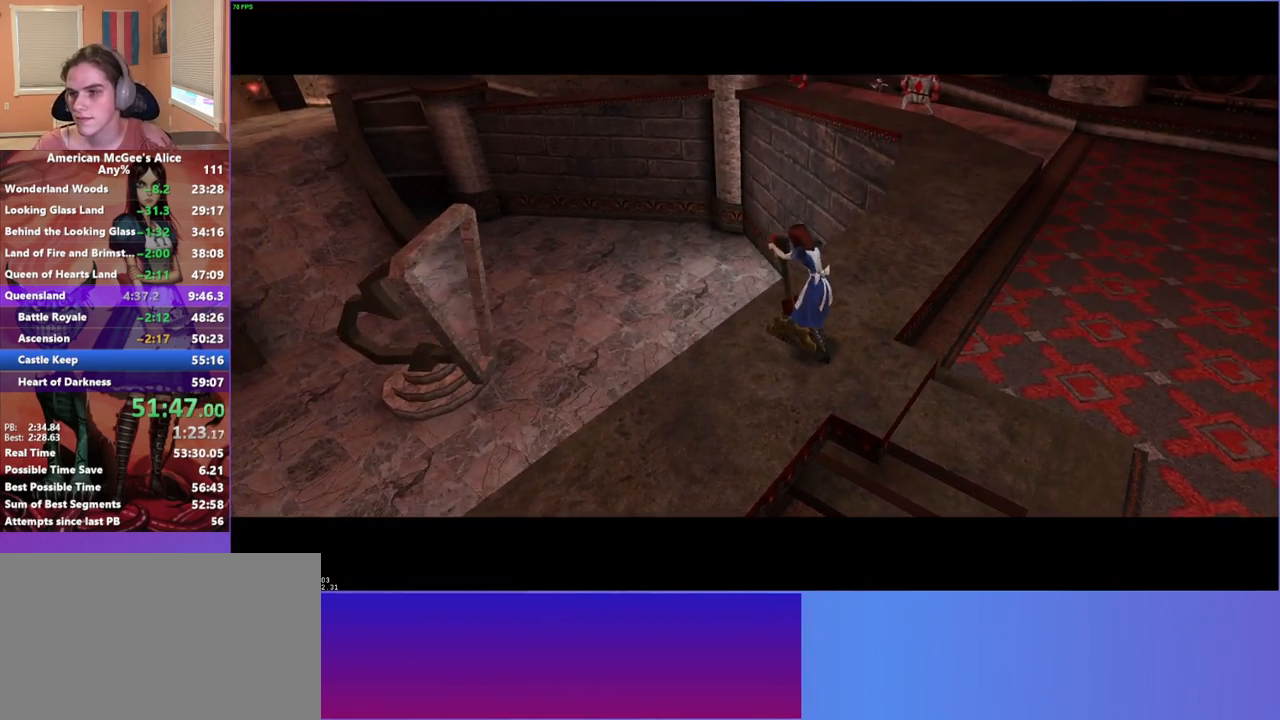
{"keys": [], "mouse": [], "events": []}
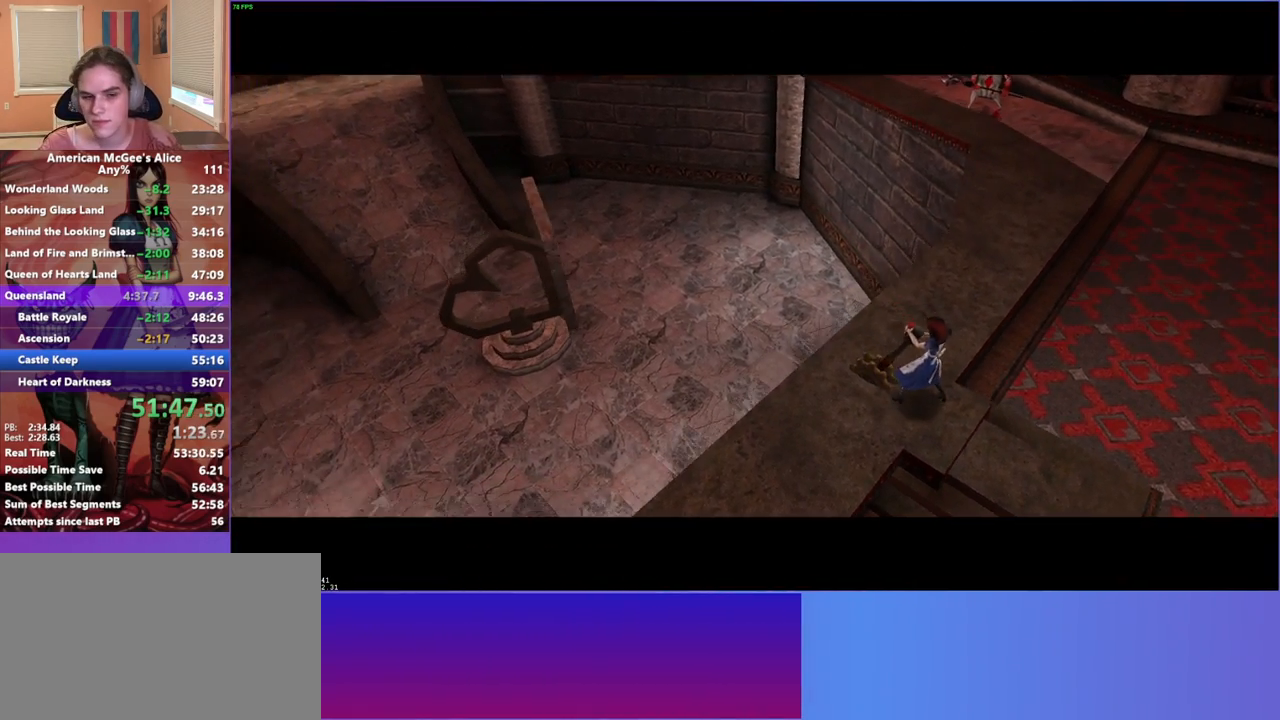
{"keys": [], "mouse": [], "events": []}
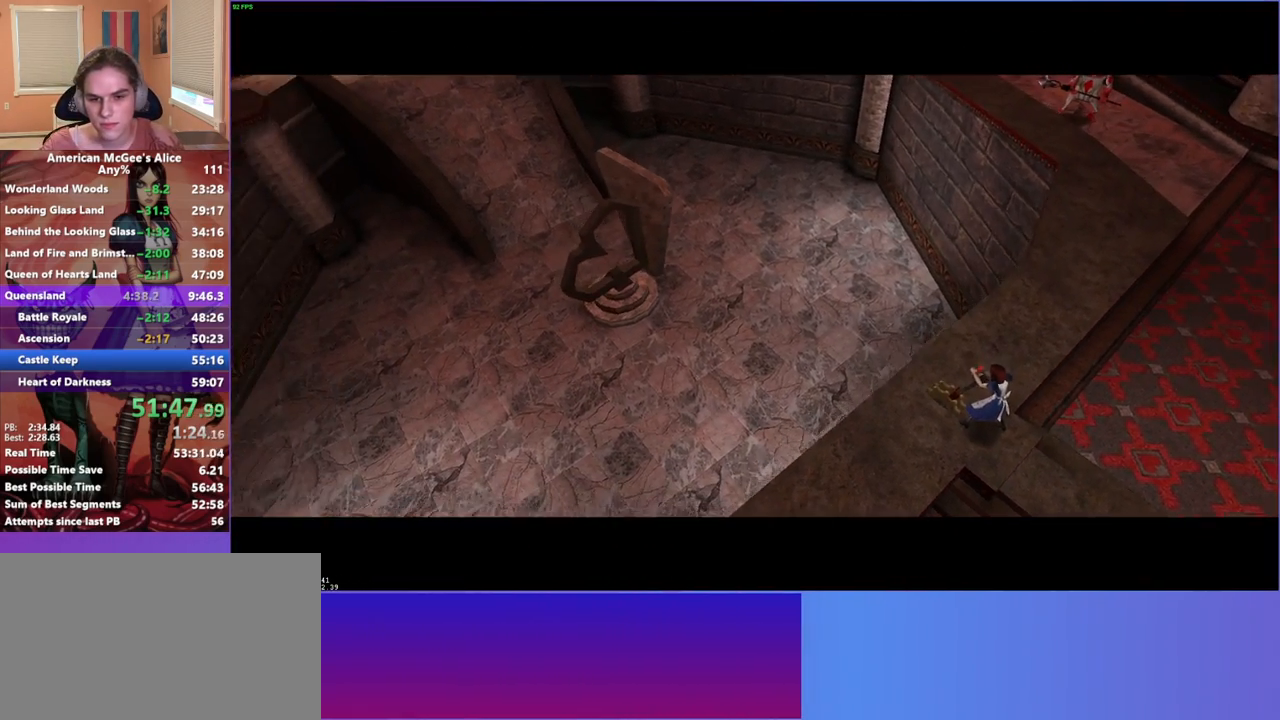
{"keys": [], "mouse": [], "events": []}
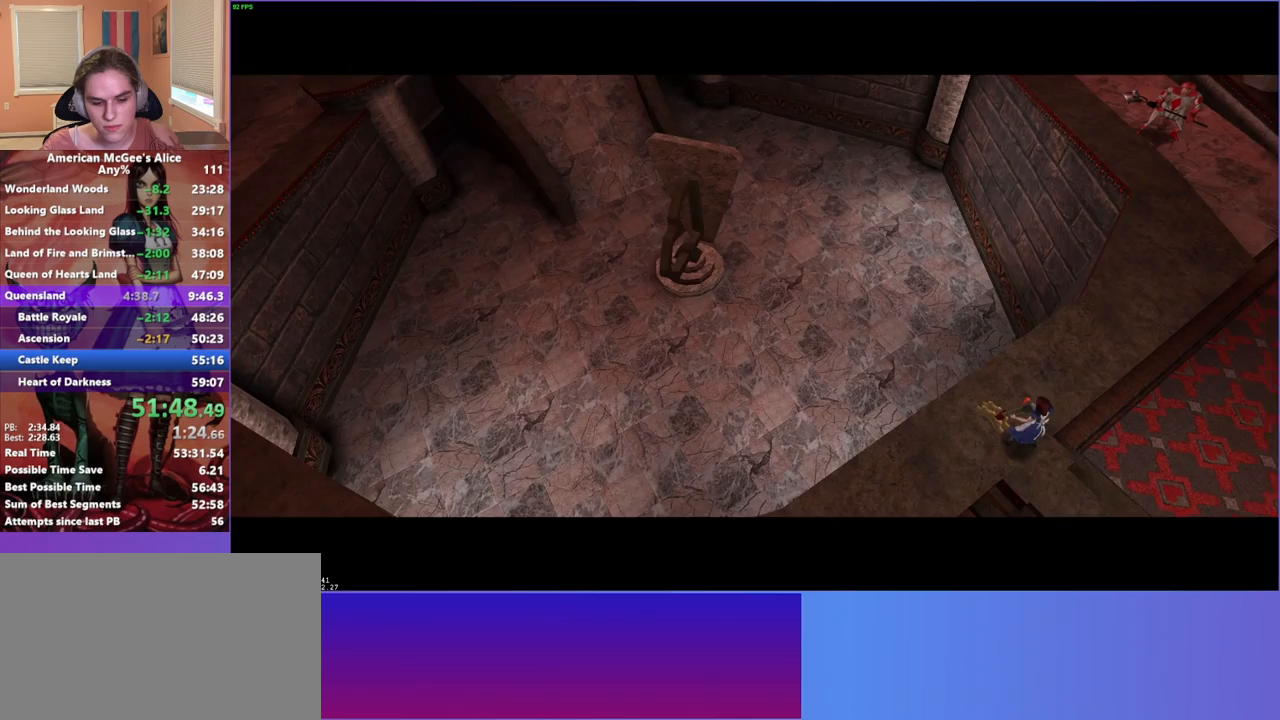
{"keys": [], "mouse": [], "events": []}
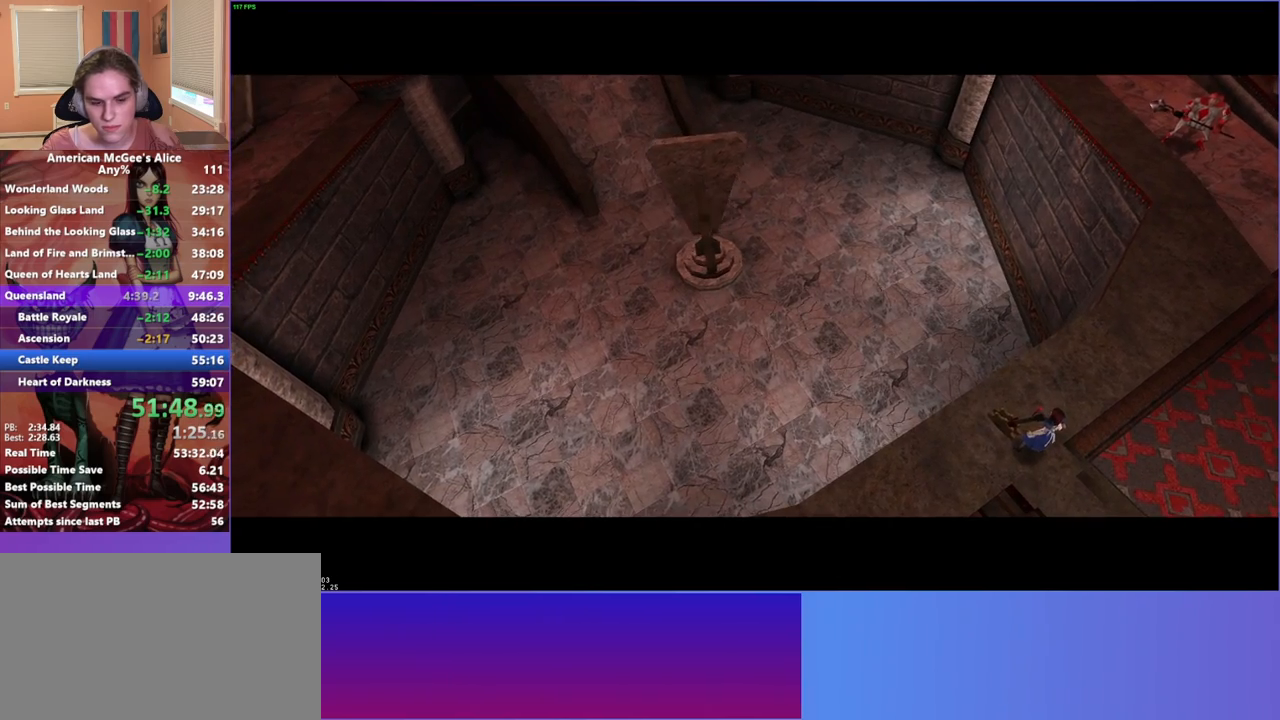
{"keys": ["w"], "mouse": [], "events": [[267, "w", "down"]]}
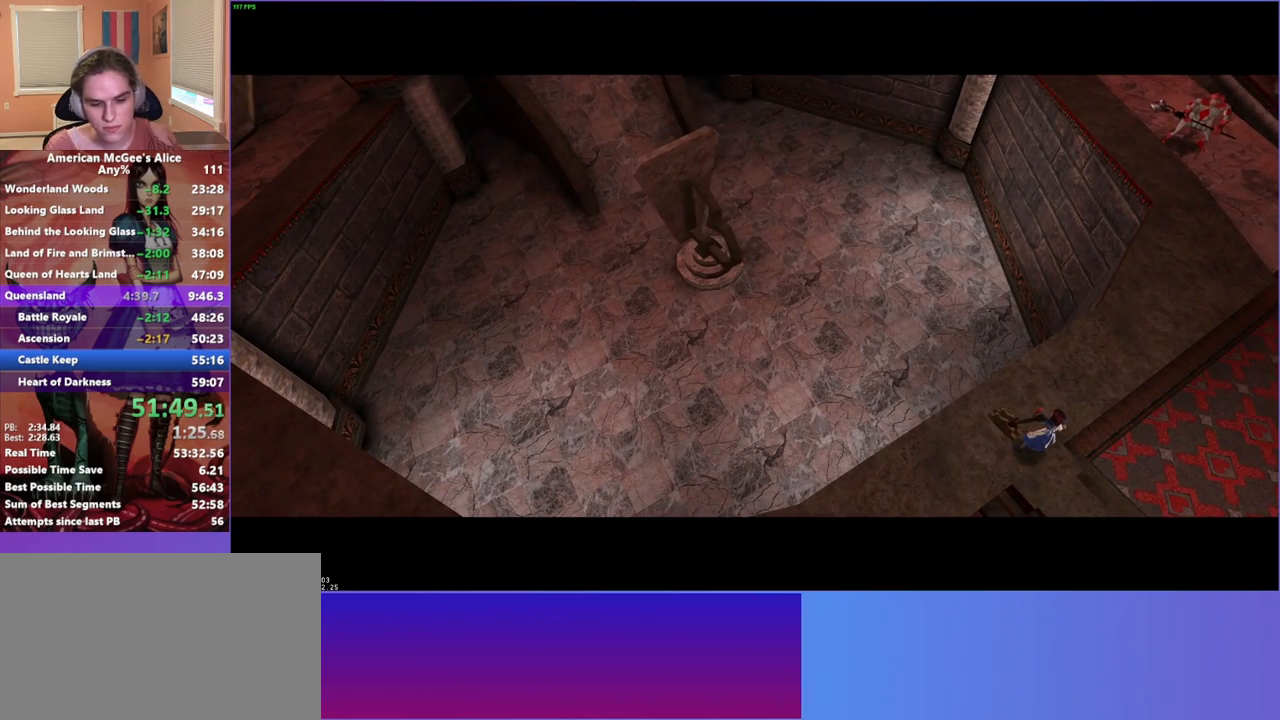
{"keys": ["w"], "mouse": [], "events": [[83, "4", "down"], [233, "4", "up"]]}
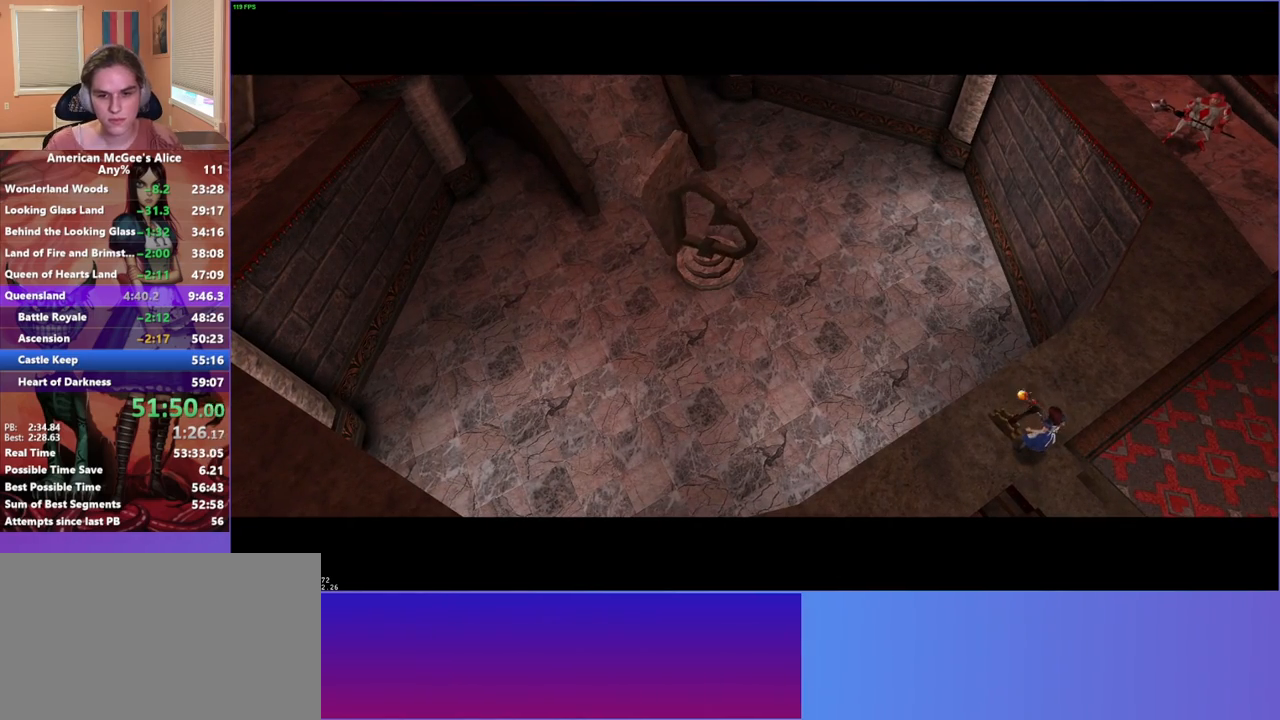
{"keys": ["w"], "mouse": [], "events": [[150, "4", "down"], [283, "4", "up"]]}
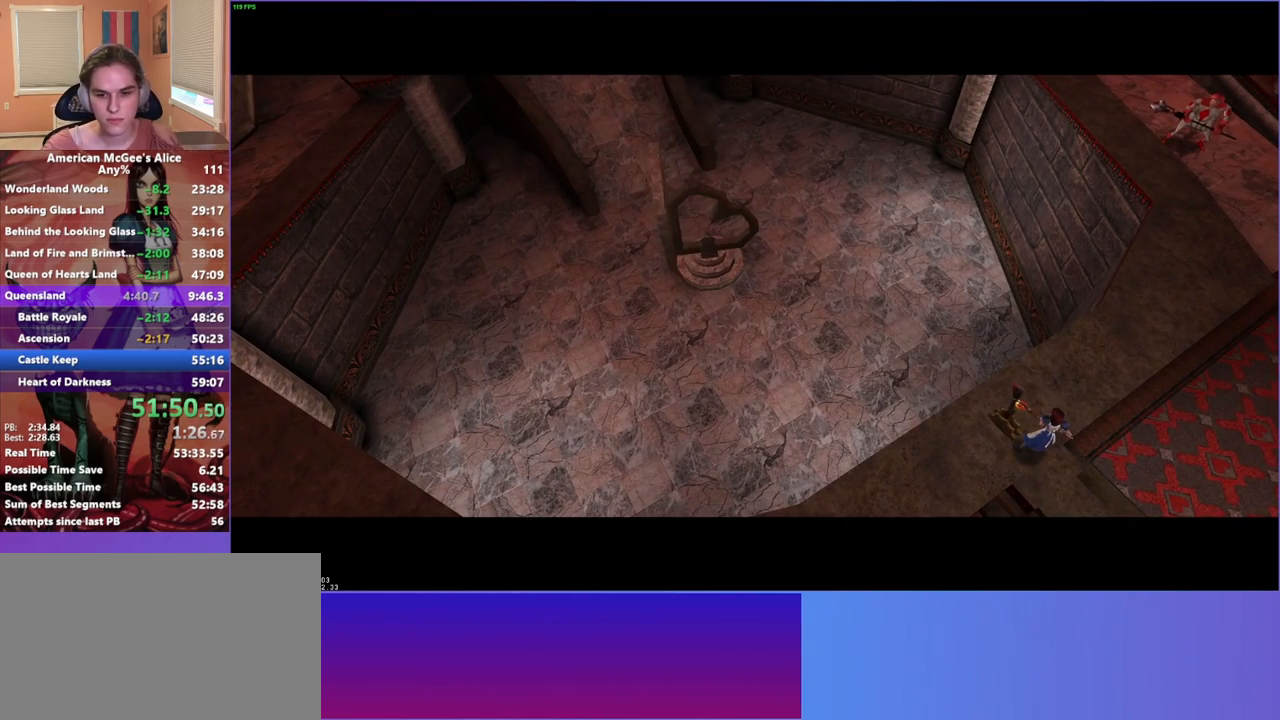
{"keys": ["d", "w"], "mouse": [], "events": [[217, "d", "down"]]}
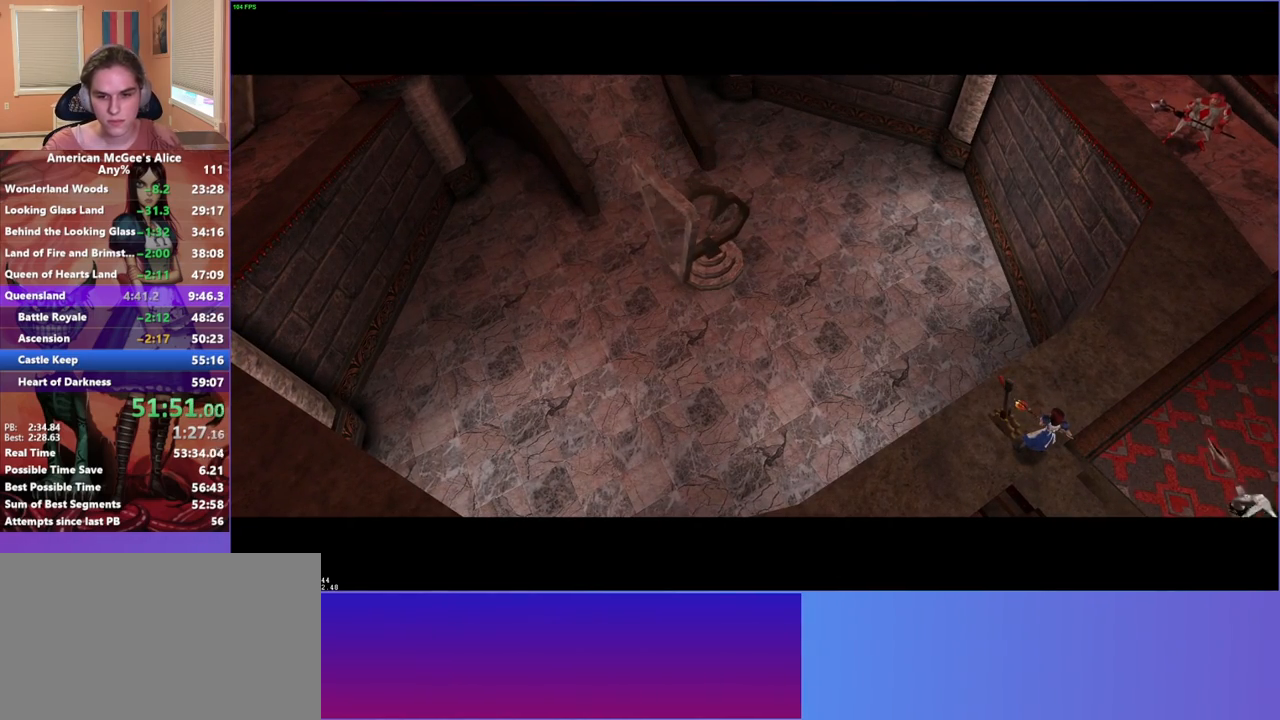
{"keys": ["d", "w"], "mouse": [], "events": []}
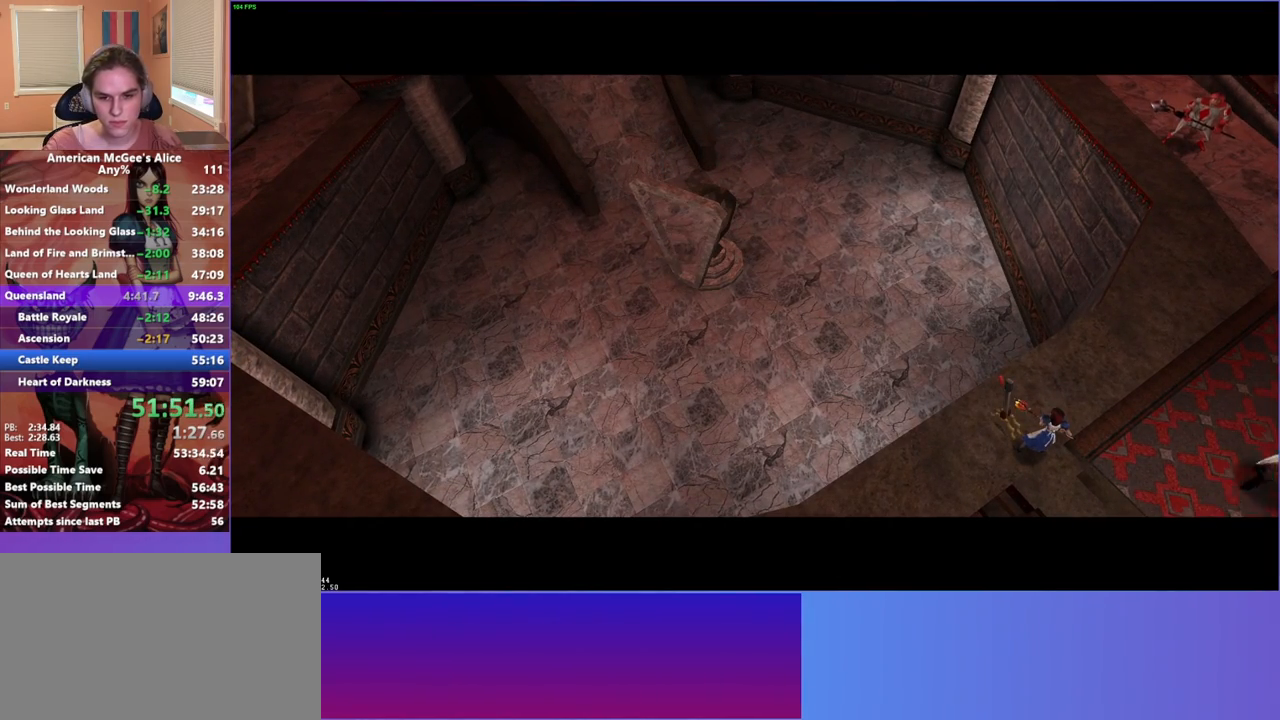
{"keys": ["d", "w"], "mouse": [], "events": []}
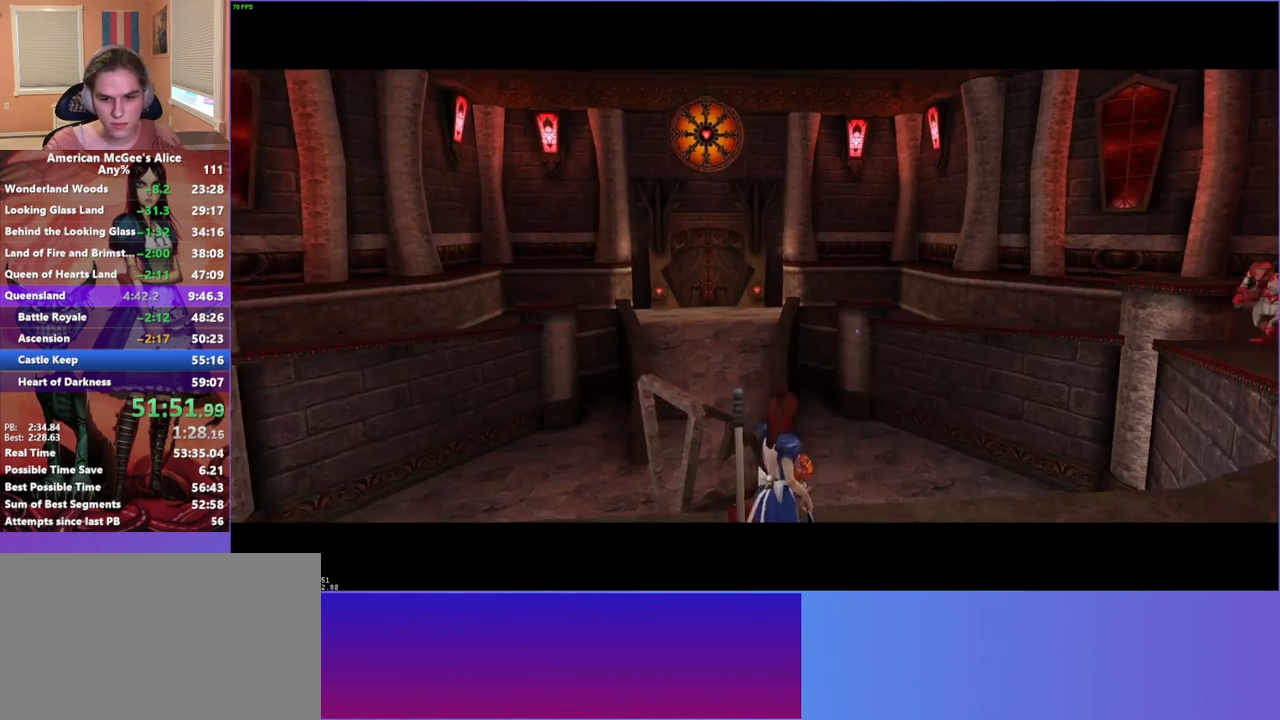
{"keys": ["a", "w"], "mouse": [], "events": [[167, "d", "up"], [300, "mouse_mb5", "down"], [467, "mouse_mb5", "up"], [500, "a", "down"]]}
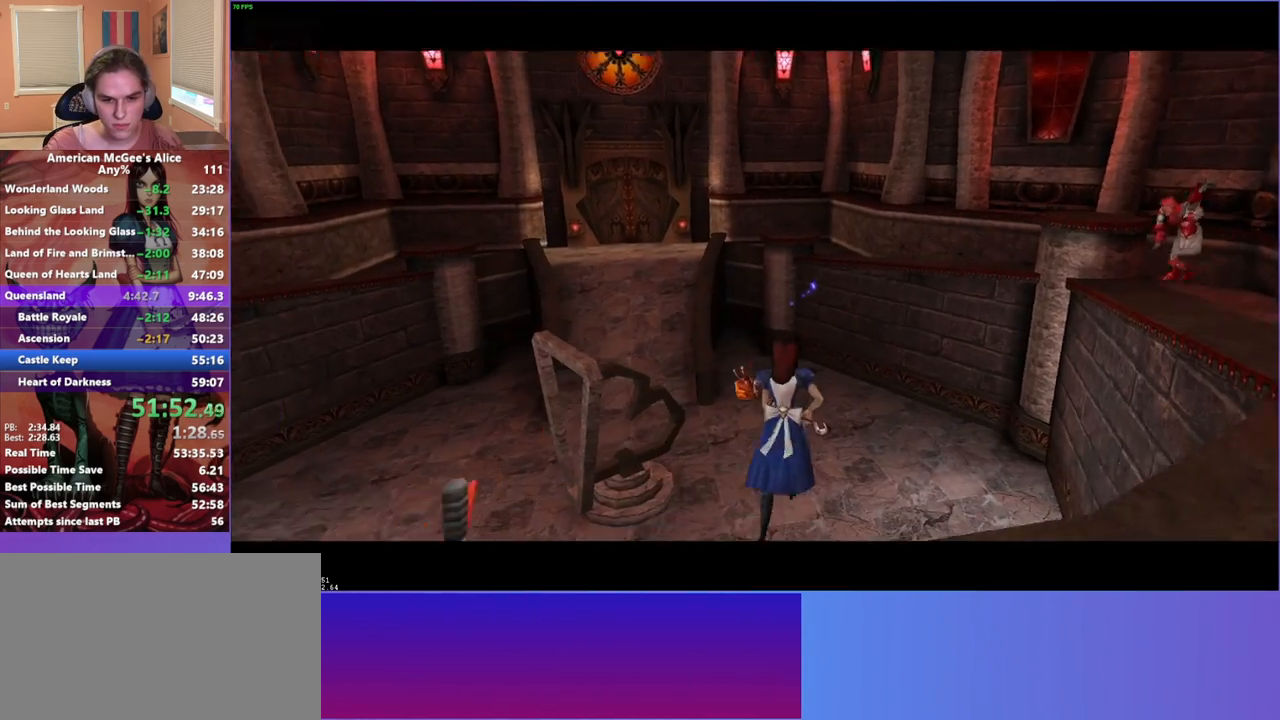
{"keys": ["w"], "mouse": [], "events": [[83, "a", "up"], [233, "d", "down"], [467, "d", "up"]]}
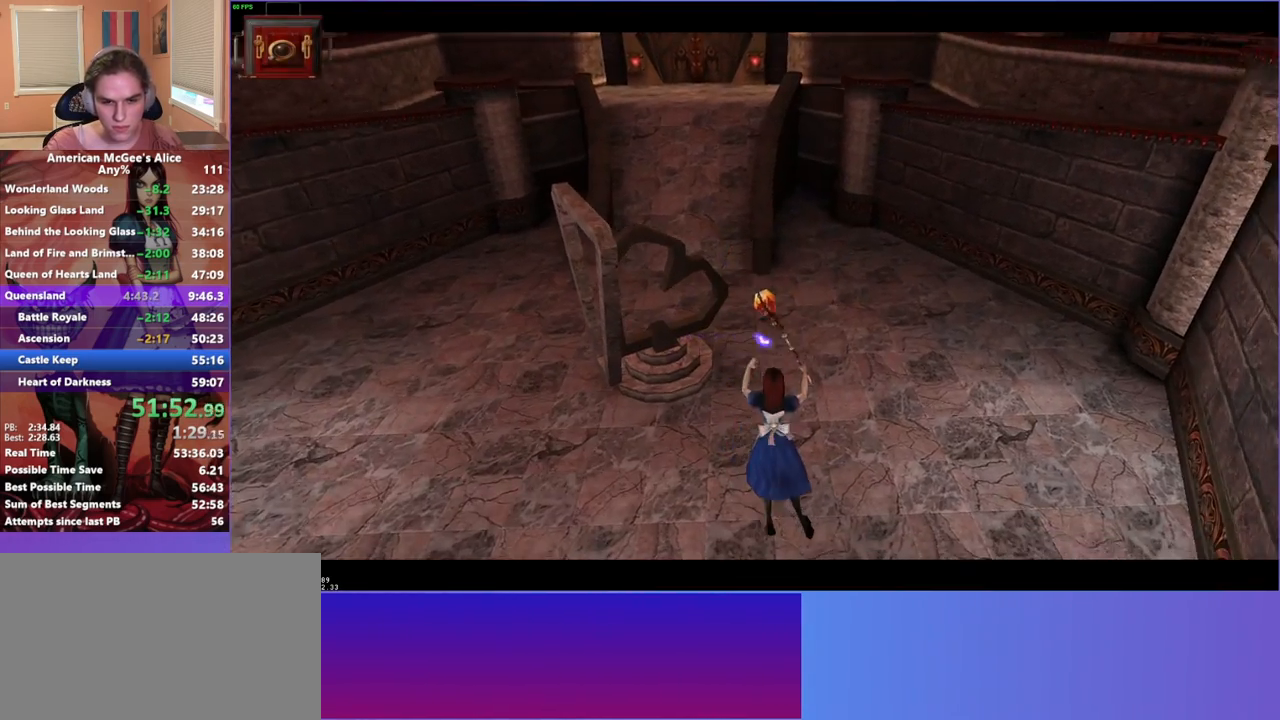
{"keys": ["w"], "mouse": [], "events": []}
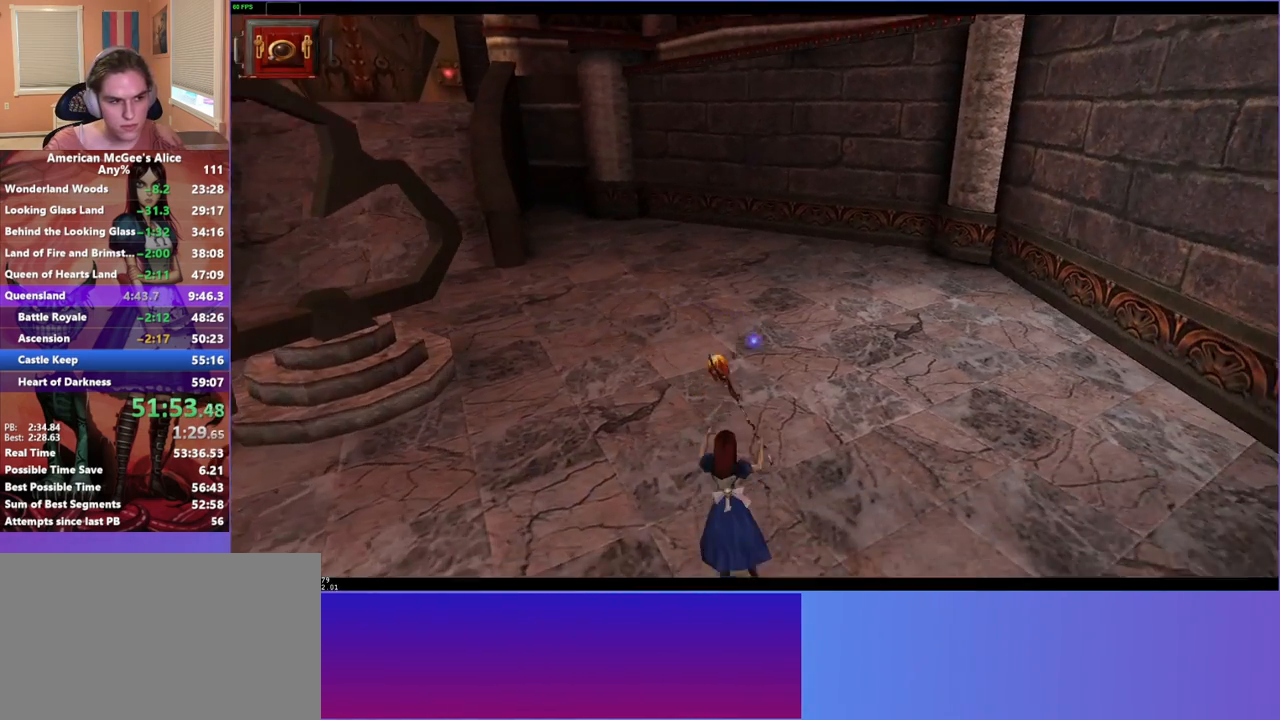
{"keys": ["a", "w"], "mouse": [], "events": [[67, "a", "down"], [67, "space", "down"], [450, "space", "up"]]}
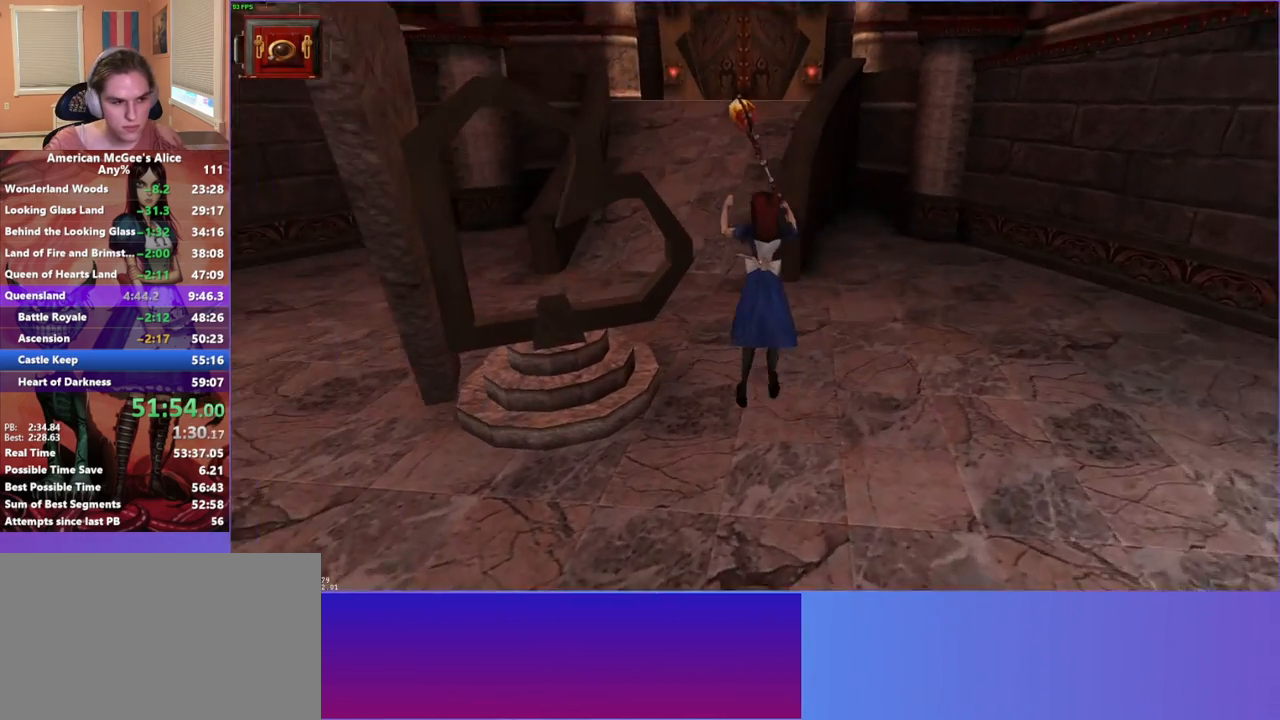
{"keys": ["a", "w"], "mouse": [], "events": [[50, "d", "down"], [83, "a", "up"], [333, "a", "down"], [333, "d", "up"]]}
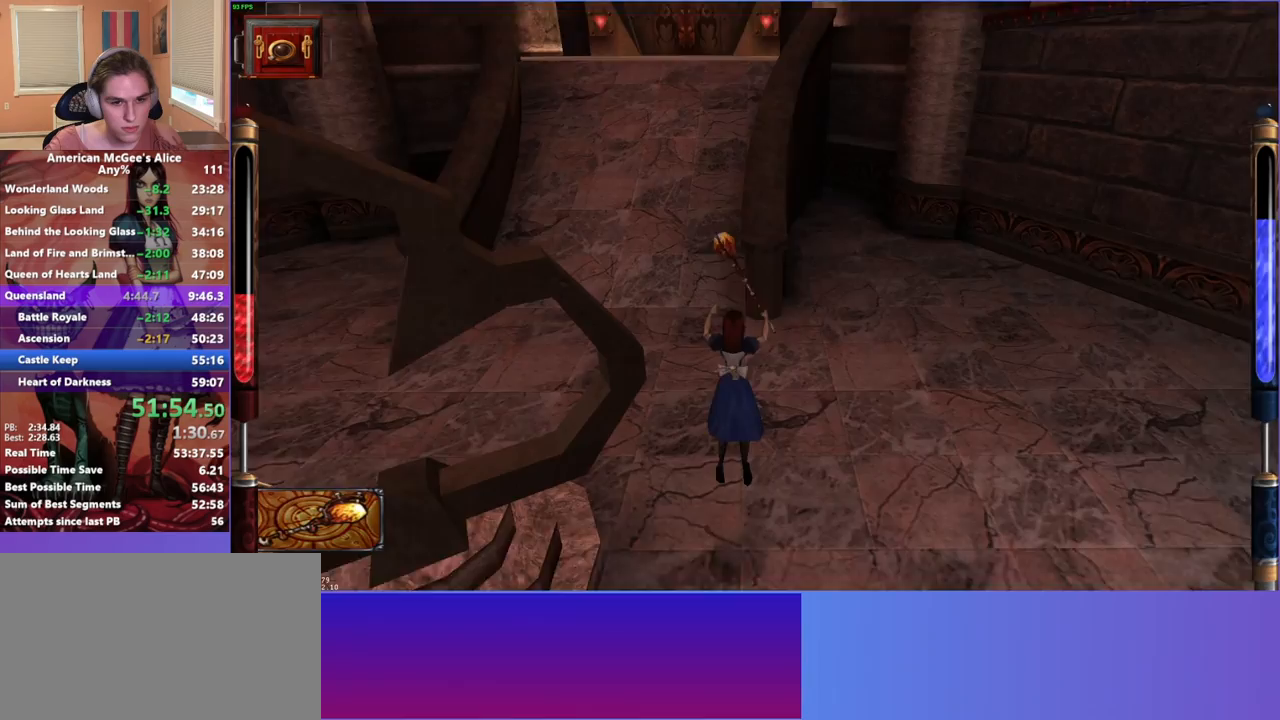
{"keys": ["d", "w"], "mouse": [], "events": [[300, "space", "down"], [383, "a", "up"], [433, "d", "down"], [483, "space", "up"]]}
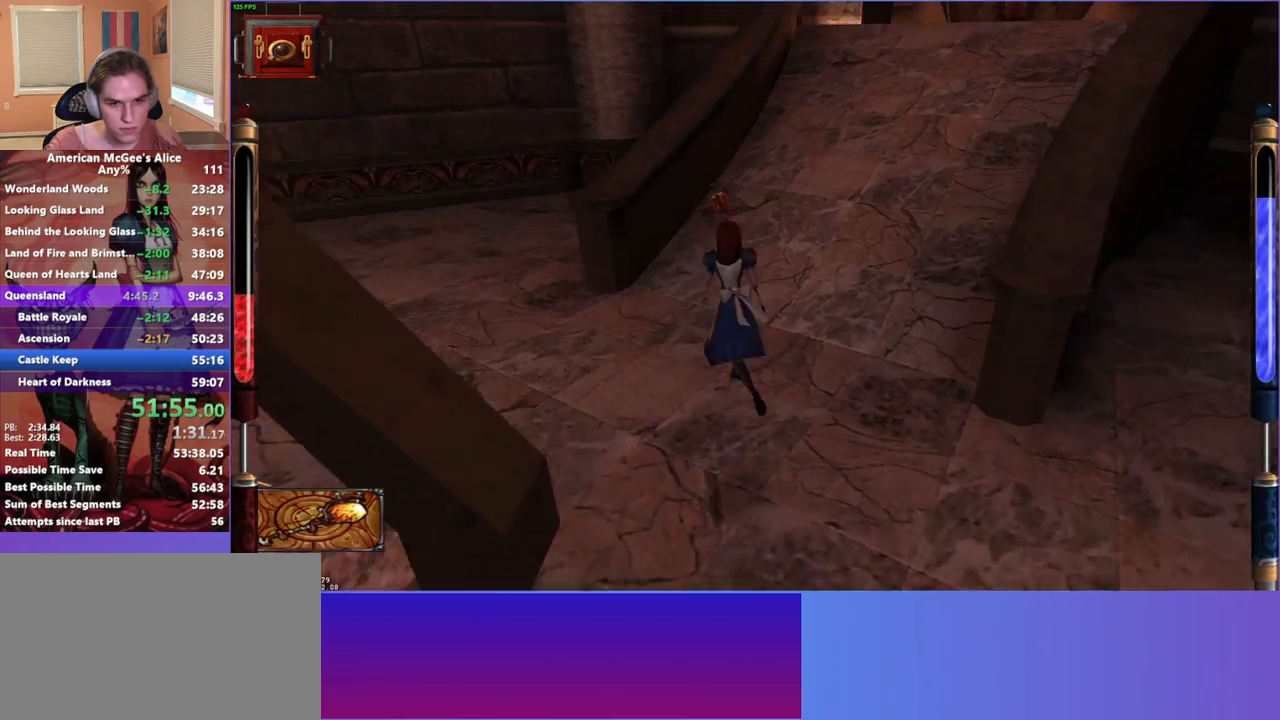
{"keys": ["d", "w"], "mouse": [], "events": []}
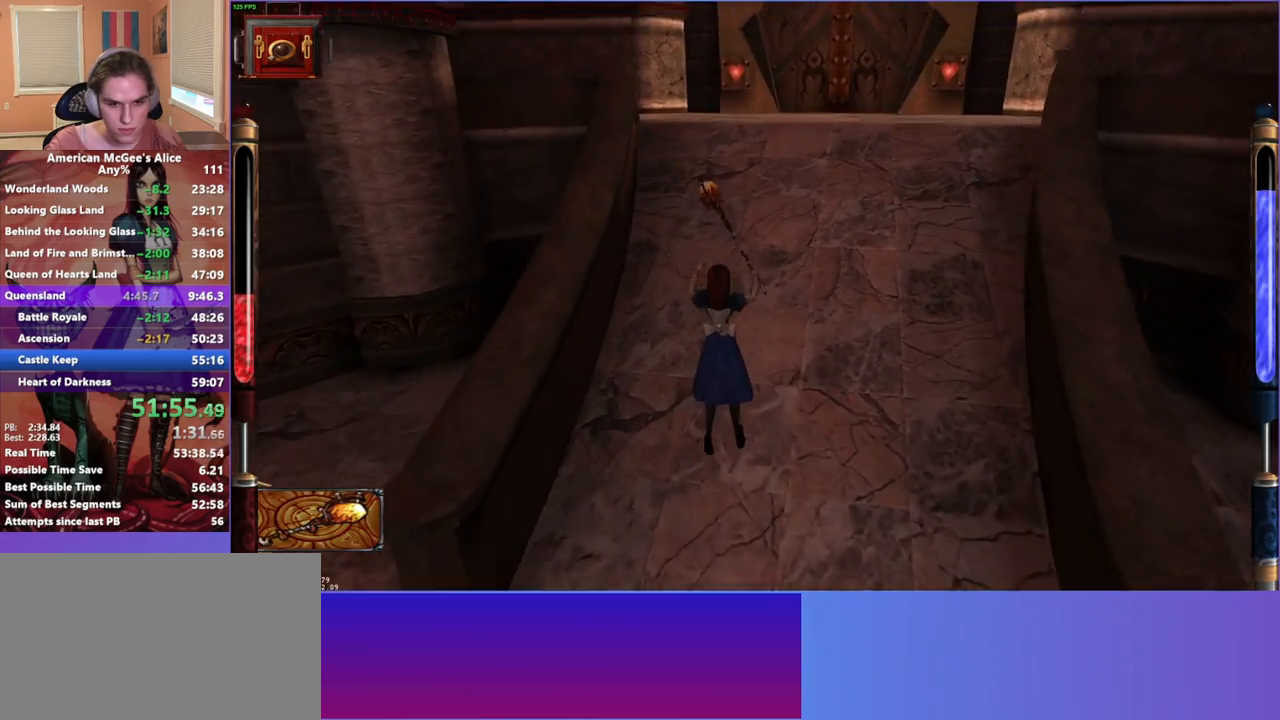
{"keys": ["d", "space", "w"], "mouse": [], "events": [[83, "d", "up"], [183, "mouse_mb5", "down"], [333, "mouse_mb5", "up"], [383, "space", "down"], [433, "d", "down"]]}
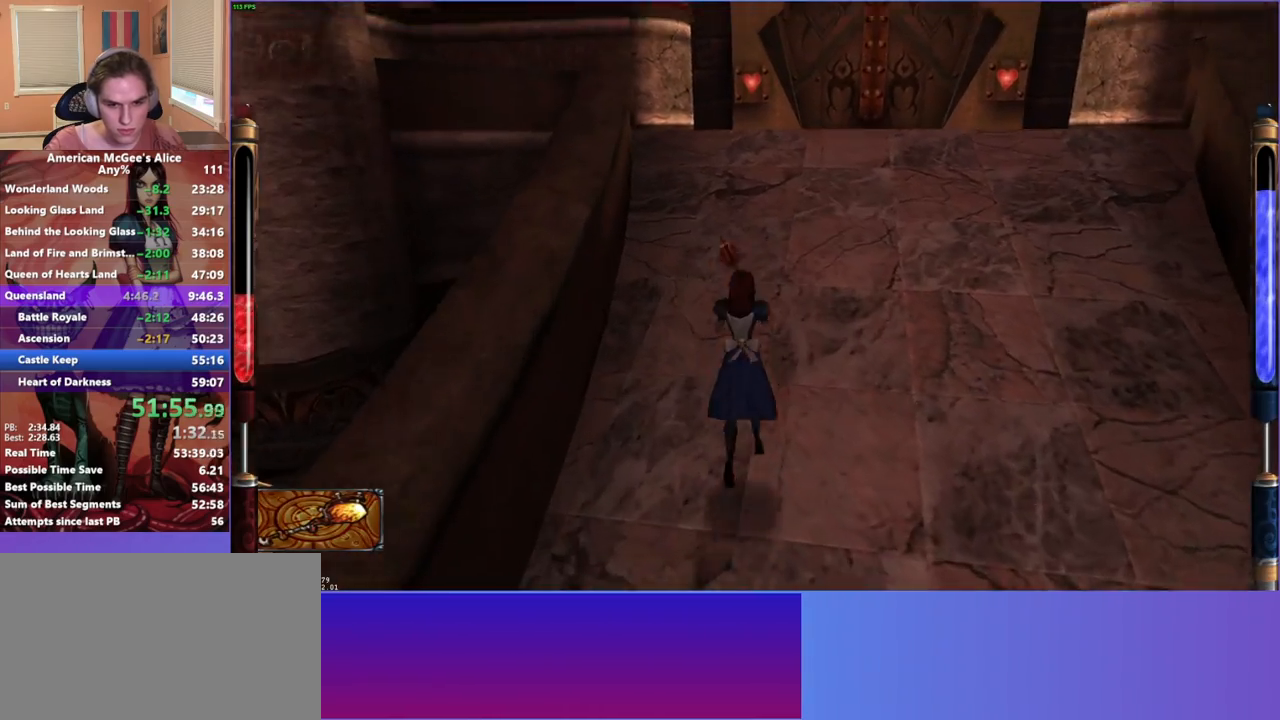
{"keys": ["a", "w"], "mouse": [], "events": [[200, "a", "down"], [250, "d", "up"], [250, "space", "up"]]}